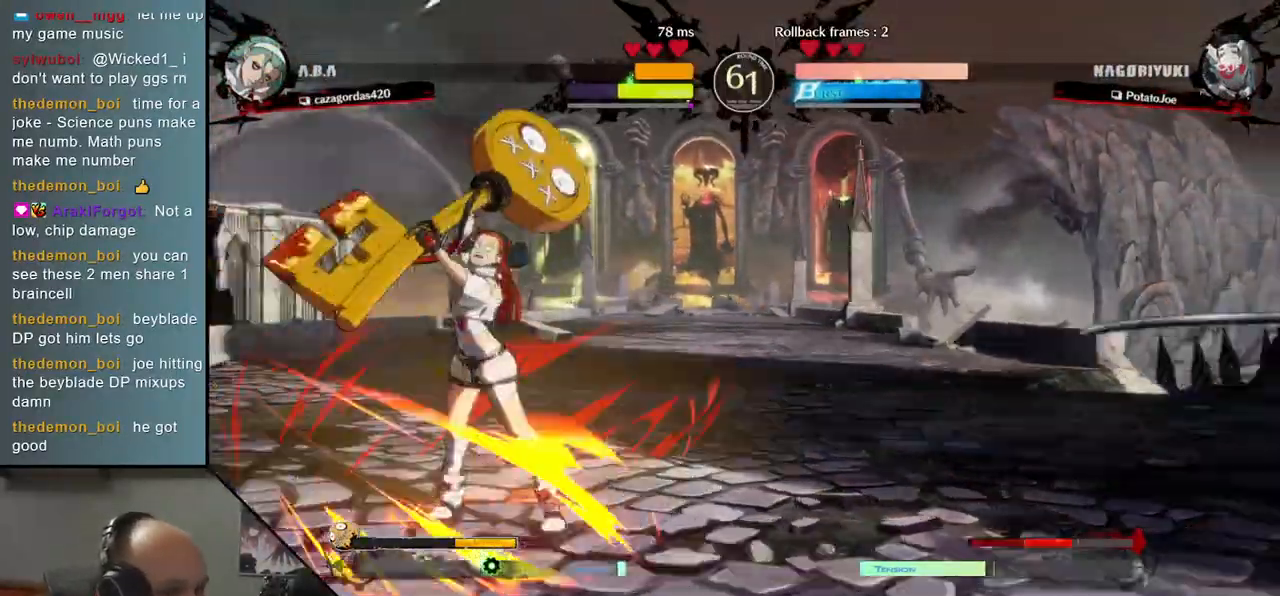
Gameplay with a controller (arcade stick); each line is a JSON object with the inputs held at the frame after it. "events" lists button and stick changes between this image and that frame as [ms after this image, input, new state], when the widget could be followed in between. Not read: L3 R1 R3.
{"buttons": [], "left_stick": "right", "events": [[83, "left_stick", "down"], [167, "left_stick", "left"], [217, "left_stick", "up"], [283, "left_stick", "right"]]}
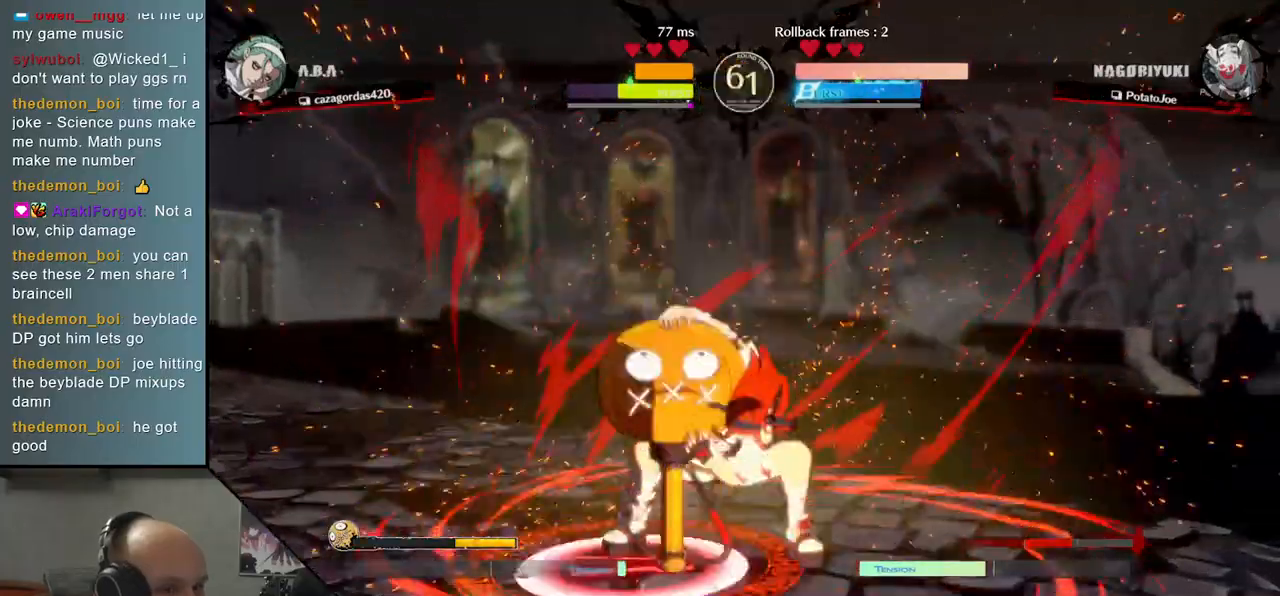
{"buttons": [], "left_stick": "right", "events": []}
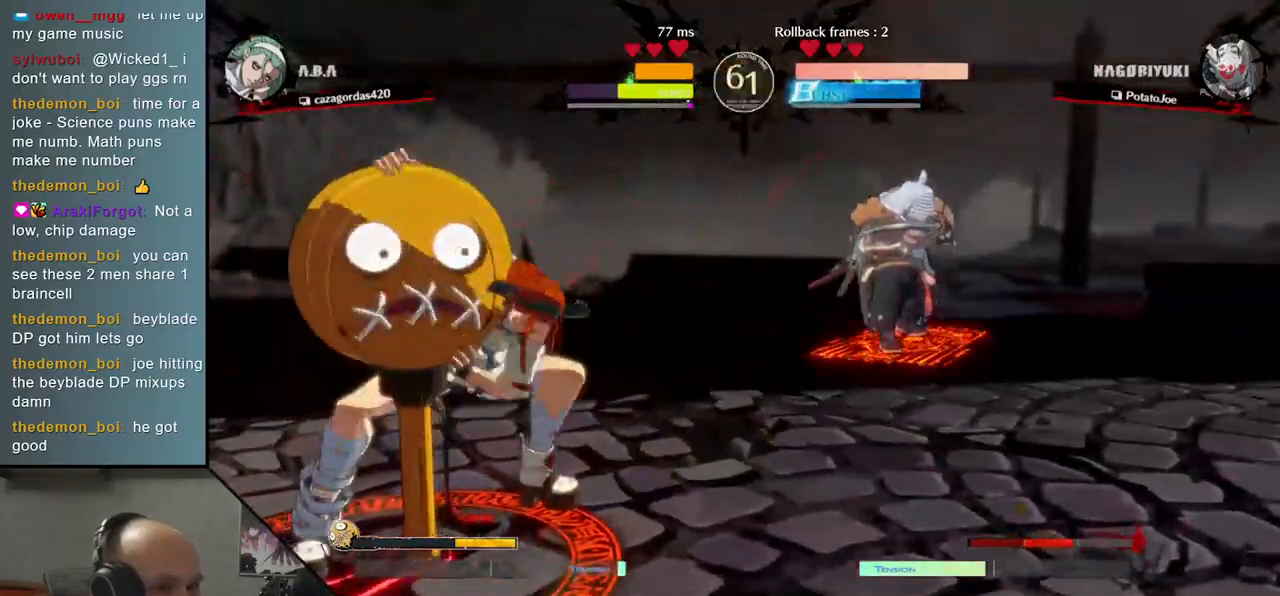
{"buttons": [], "left_stick": "right", "events": []}
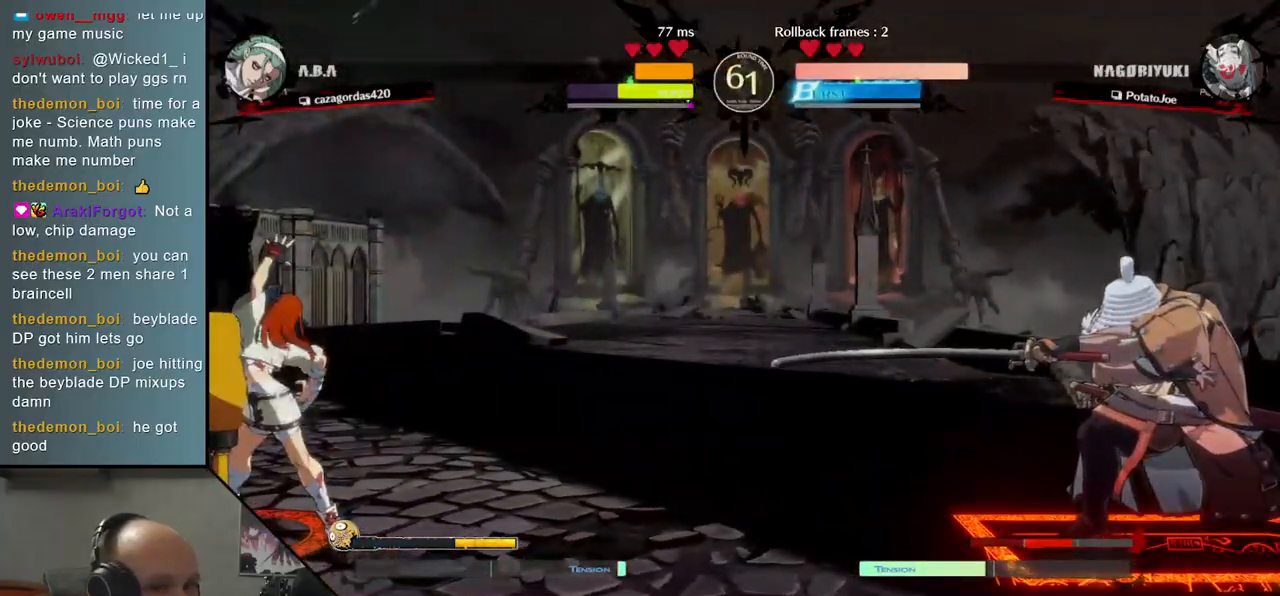
{"buttons": [], "left_stick": "right", "events": []}
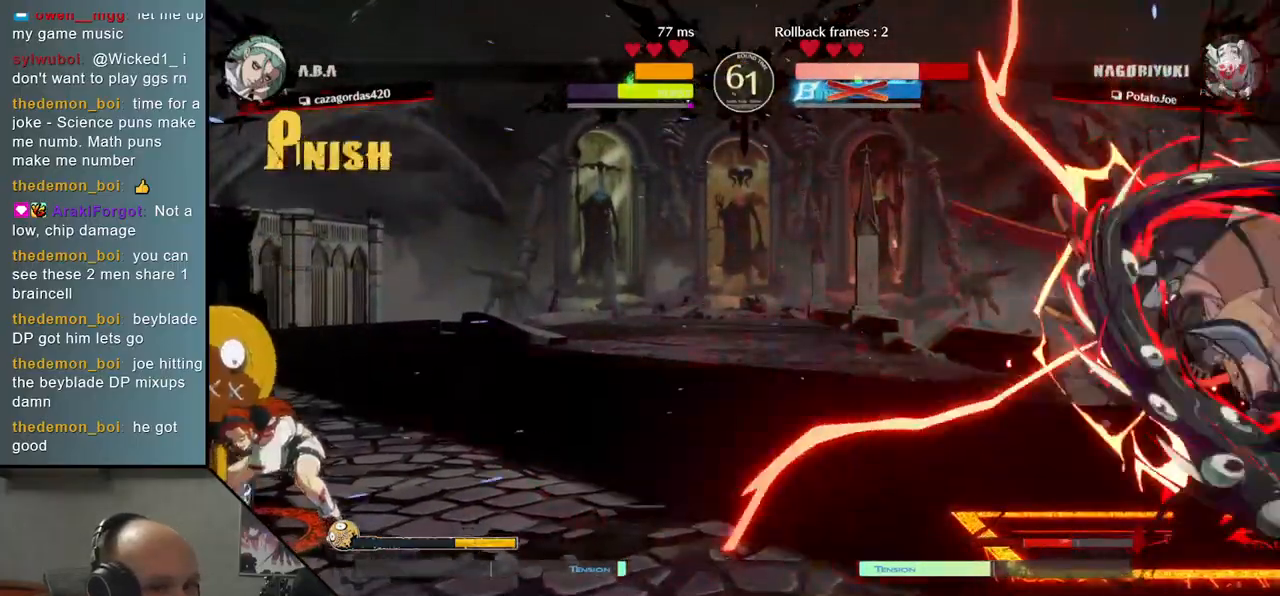
{"buttons": [], "left_stick": "right", "events": []}
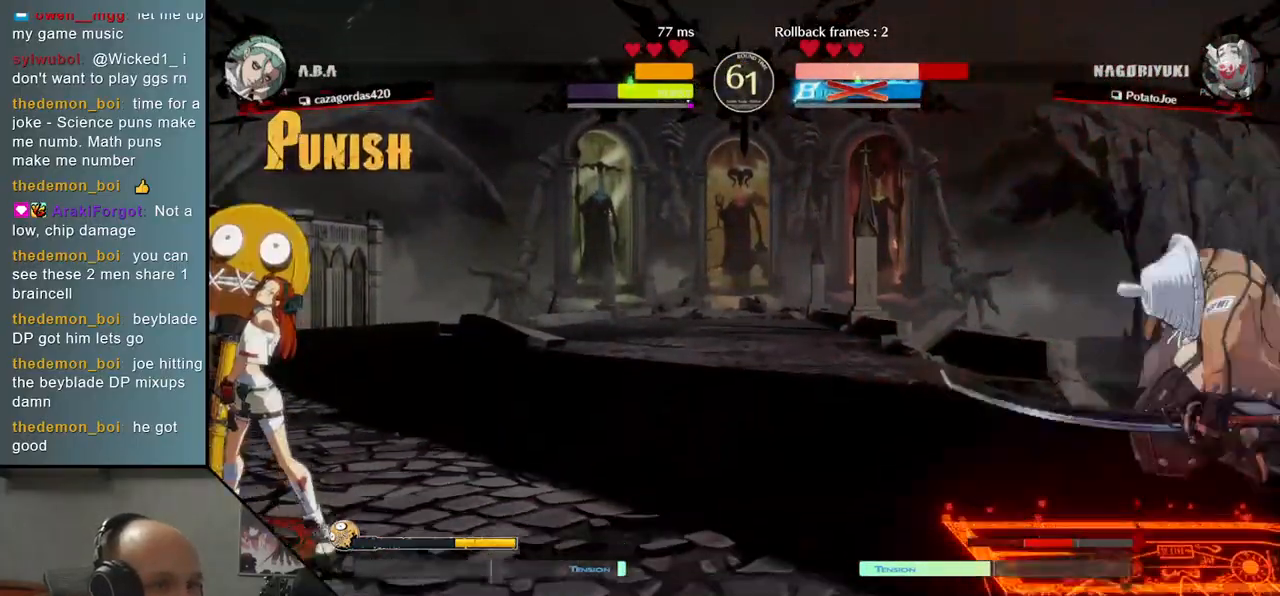
{"buttons": [], "left_stick": "right", "events": []}
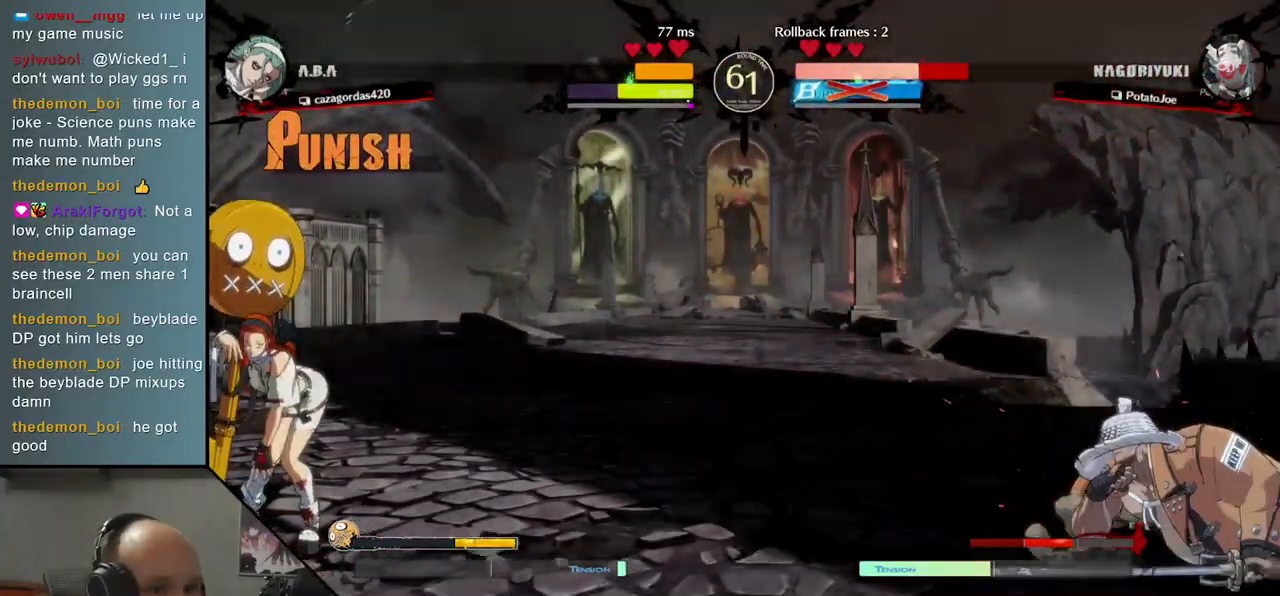
{"buttons": [], "left_stick": "right", "events": []}
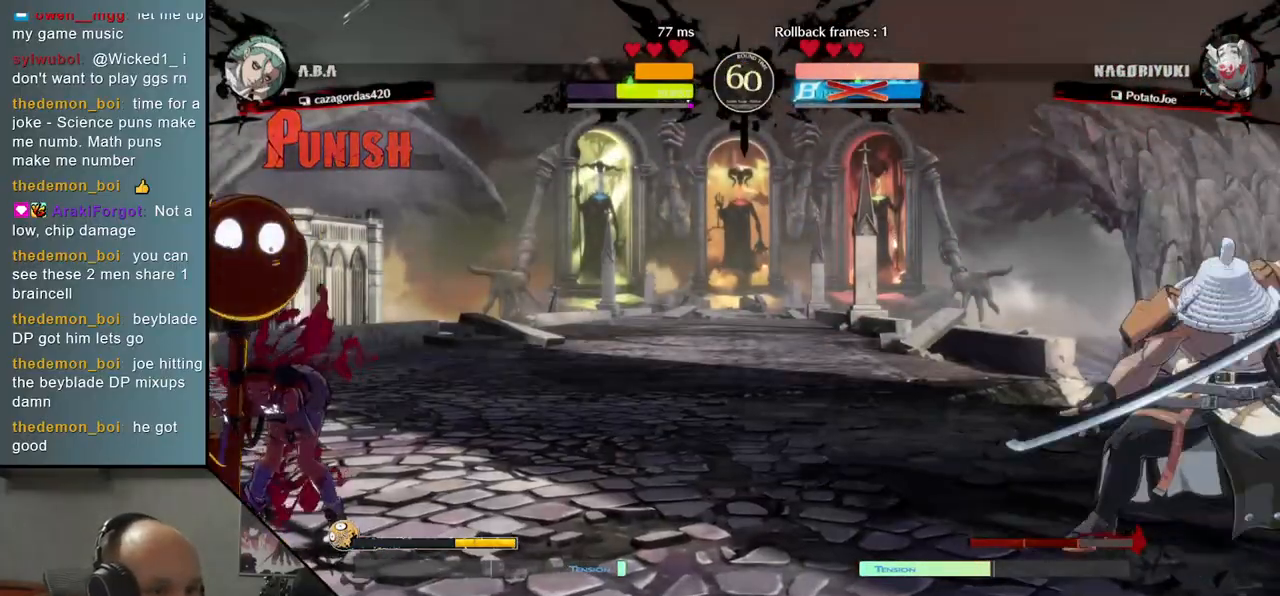
{"buttons": [], "left_stick": "right", "events": [[83, "left_stick", "down"], [133, "left_stick", "left"], [267, "left_stick", "right"]]}
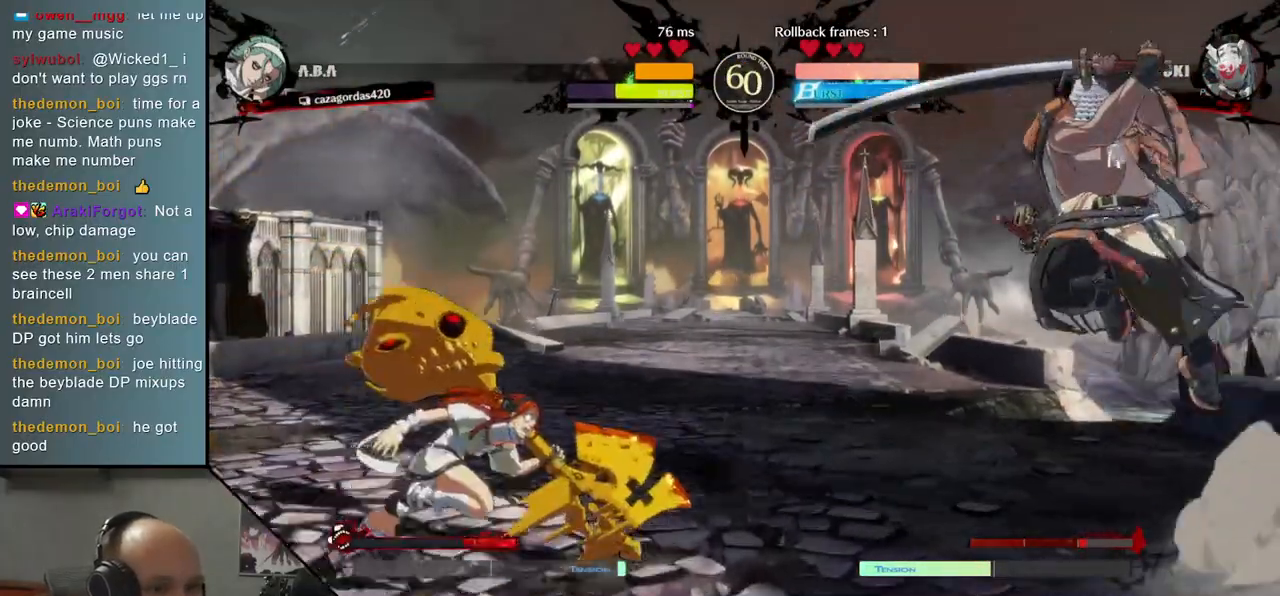
{"buttons": ["TRIANGLE"], "left_stick": "center", "events": [[317, "TRIANGLE", "down"], [383, "TRIANGLE", "up"], [400, "left_stick", "center"], [467, "TRIANGLE", "down"]]}
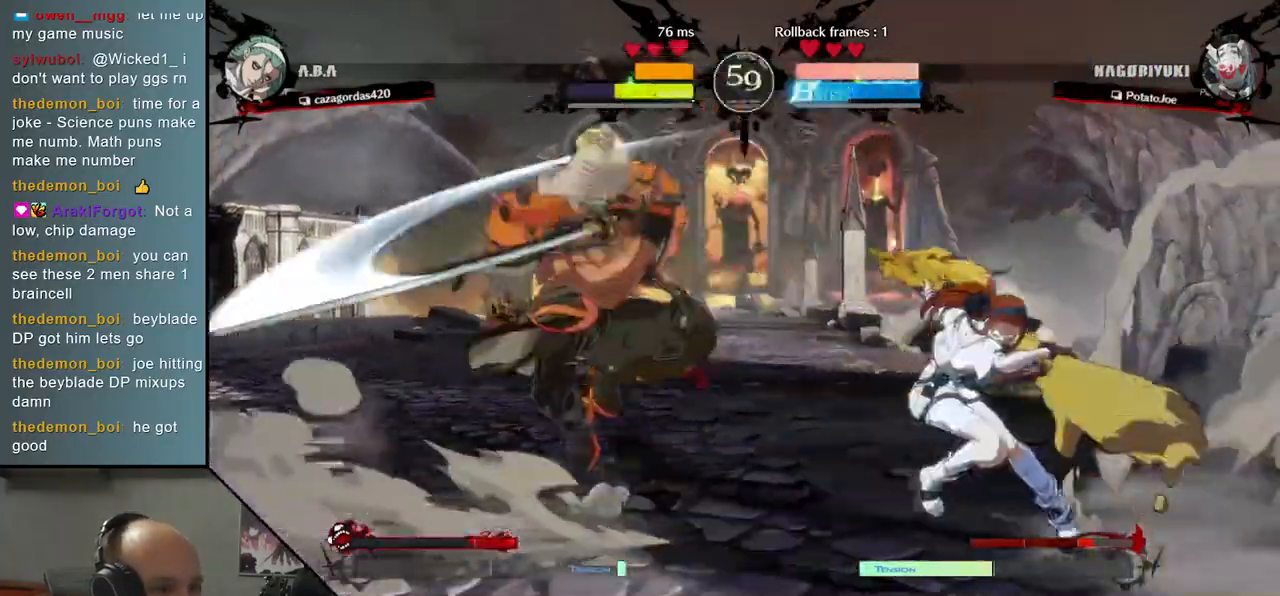
{"buttons": [], "left_stick": "left", "events": [[50, "TRIANGLE", "up"], [133, "TRIANGLE", "down"], [217, "TRIANGLE", "up"], [300, "TRIANGLE", "down"], [417, "TRIANGLE", "up"], [500, "left_stick", "left"]]}
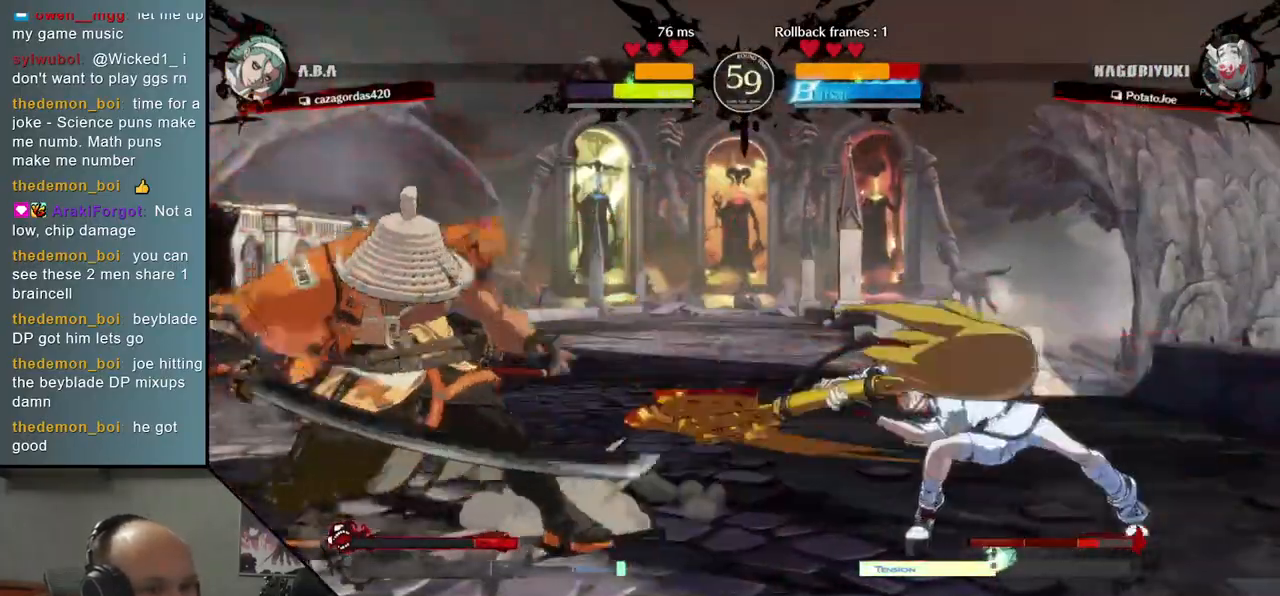
{"buttons": [], "left_stick": "left", "events": []}
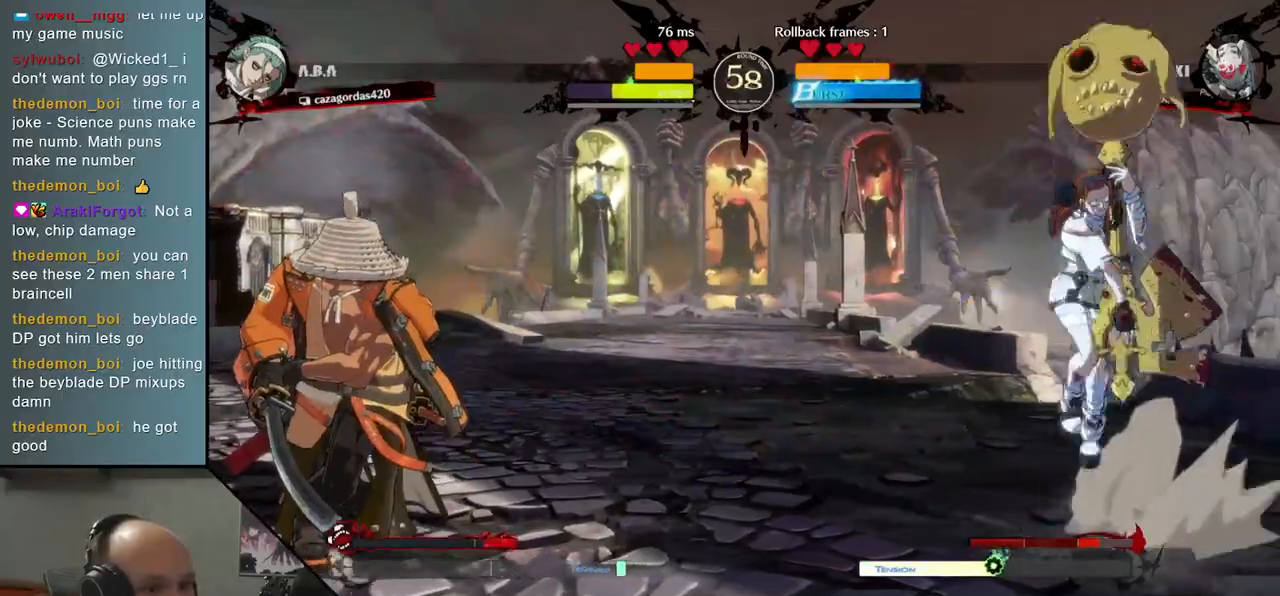
{"buttons": [], "left_stick": "right", "events": [[450, "left_stick", "down"], [500, "left_stick", "right"]]}
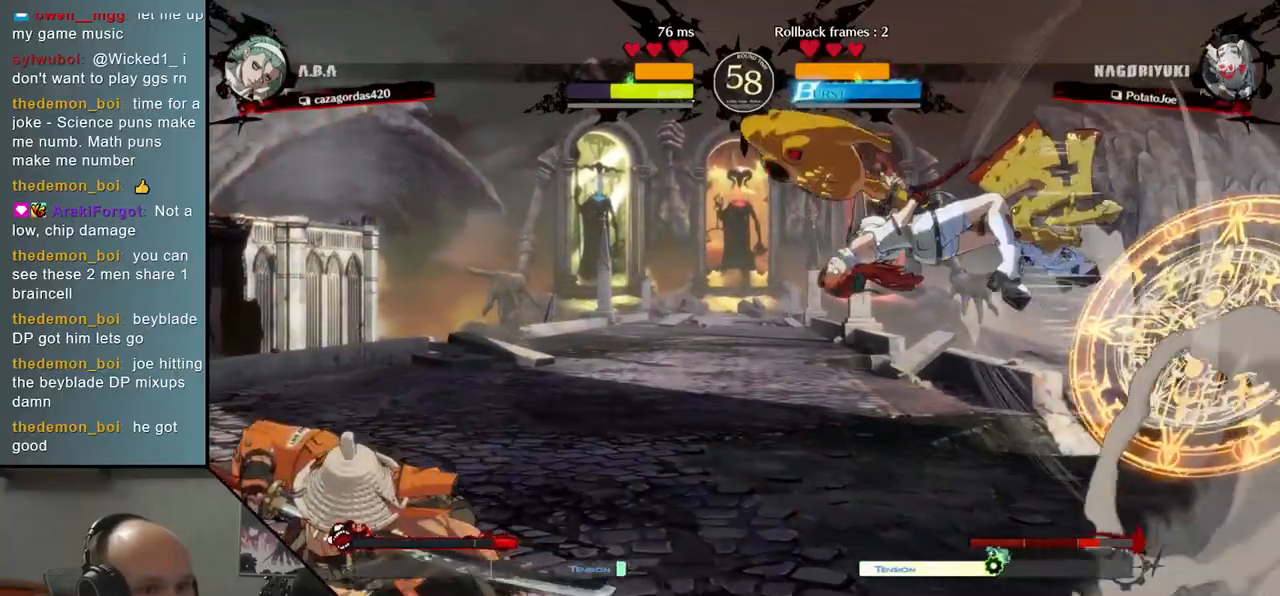
{"buttons": [], "left_stick": "down-left", "events": [[100, "left_stick", "down-left"], [167, "SQUARE", "down"], [300, "SQUARE", "up"]]}
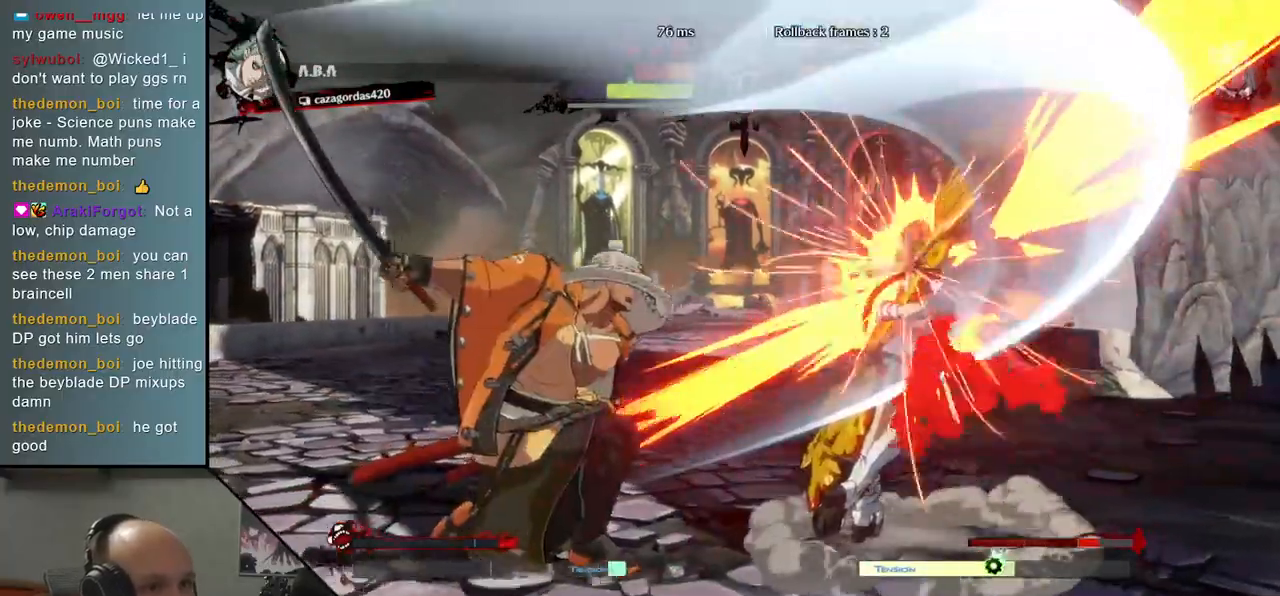
{"buttons": [], "left_stick": "left", "events": [[417, "left_stick", "left"]]}
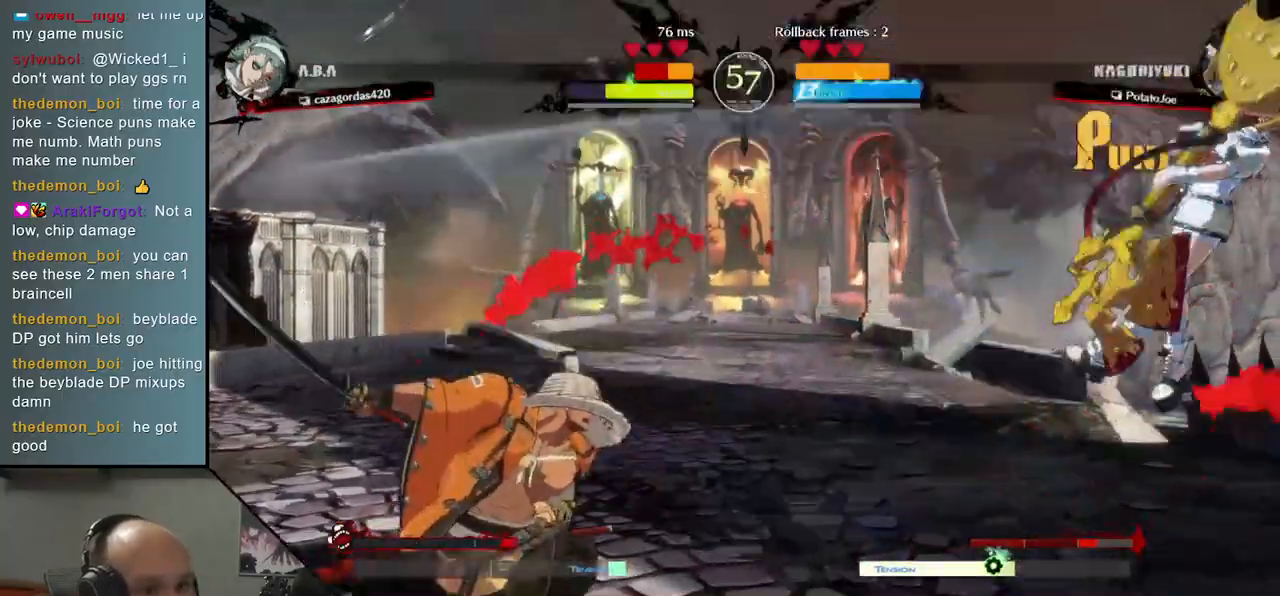
{"buttons": [], "left_stick": "center", "events": [[133, "left_stick", "down"], [200, "left_stick", "right"], [250, "L2", "down"], [333, "L2", "up"], [333, "left_stick", "center"]]}
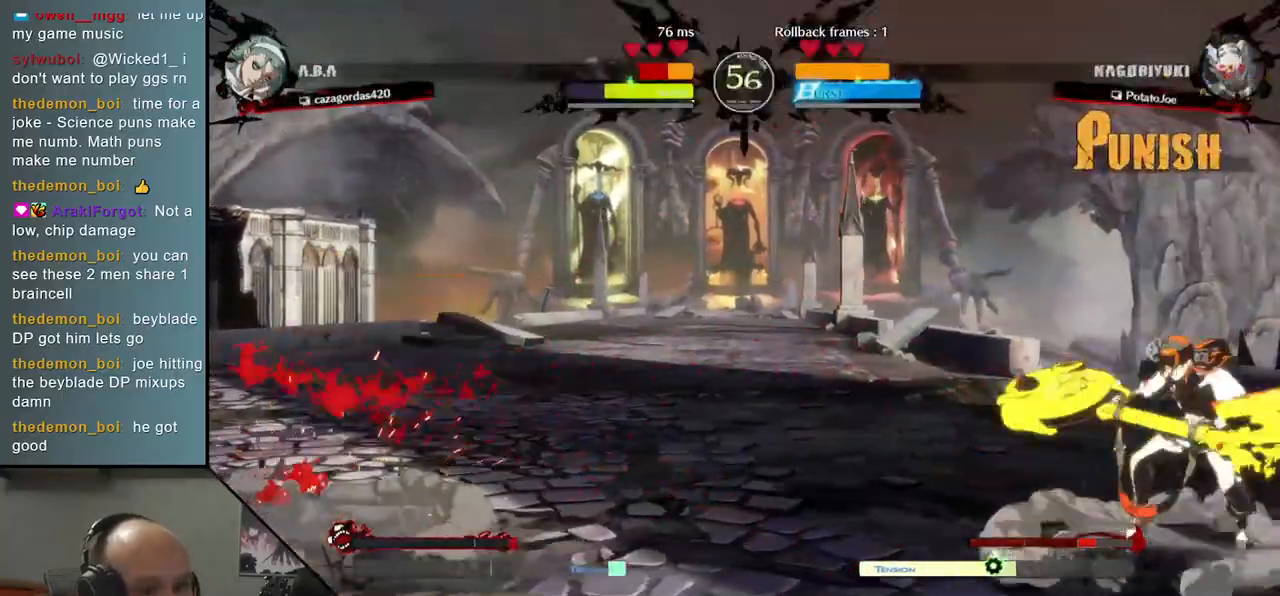
{"buttons": [], "left_stick": "center", "events": [[200, "SQUARE", "down"], [300, "SQUARE", "up"]]}
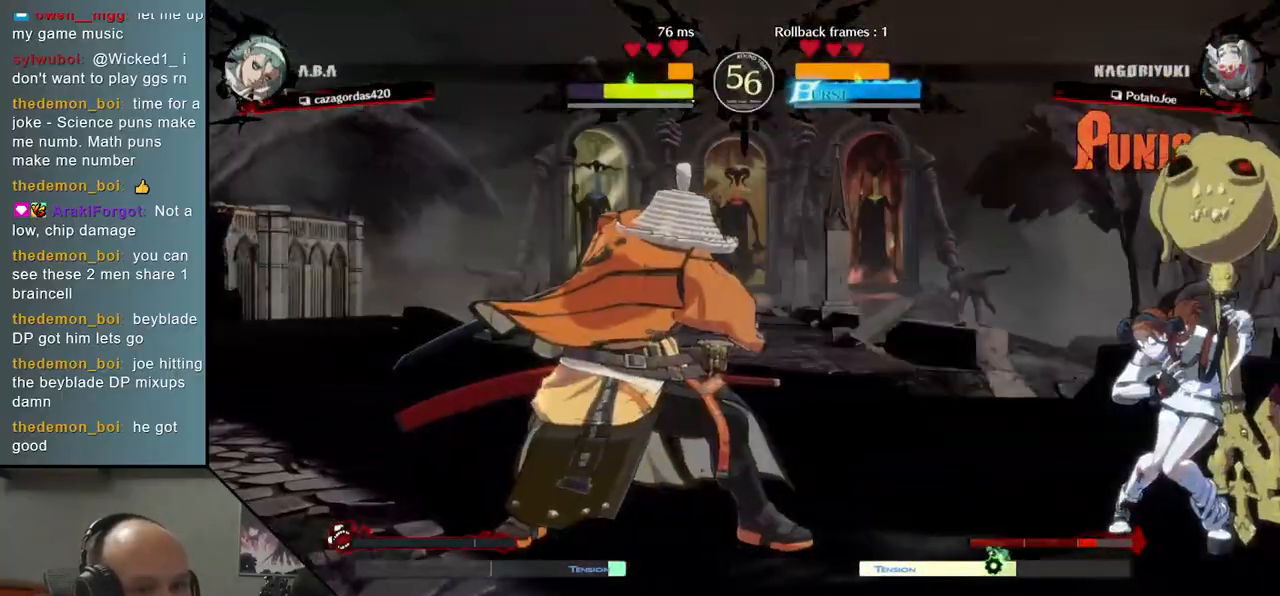
{"buttons": [], "left_stick": "center", "events": []}
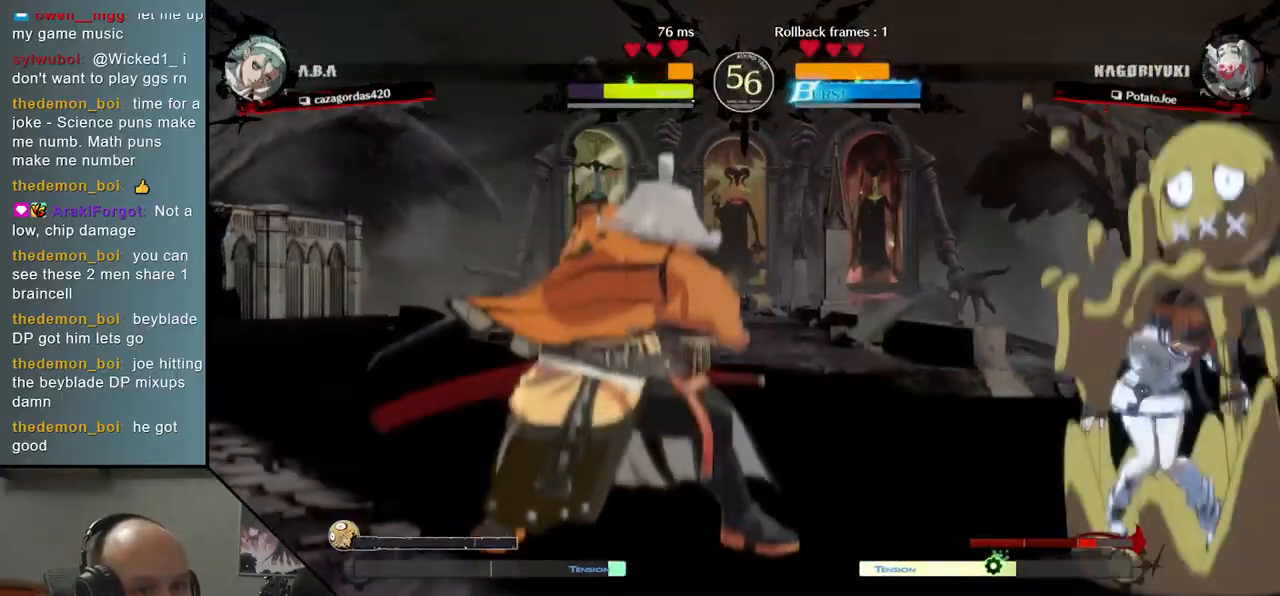
{"buttons": [], "left_stick": "center", "events": []}
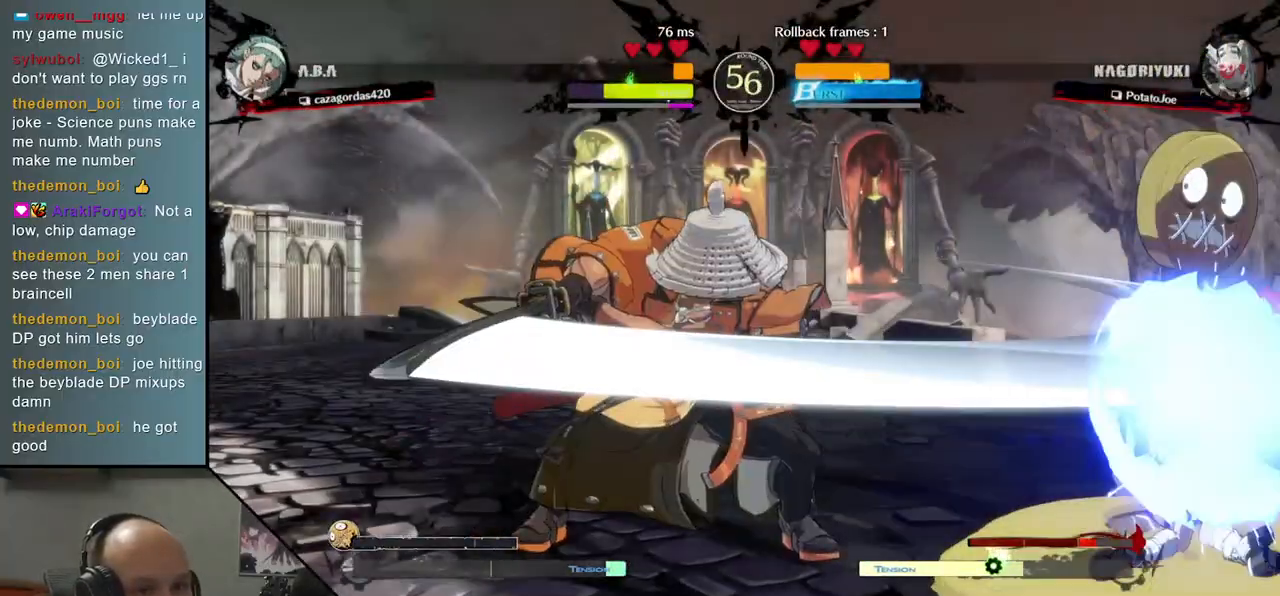
{"buttons": ["R2"], "left_stick": "right", "events": [[283, "left_stick", "right"], [317, "R2", "down"], [317, "SQUARE", "down"], [333, "TRIANGLE", "down"], [500, "SQUARE", "up"], [500, "TRIANGLE", "up"]]}
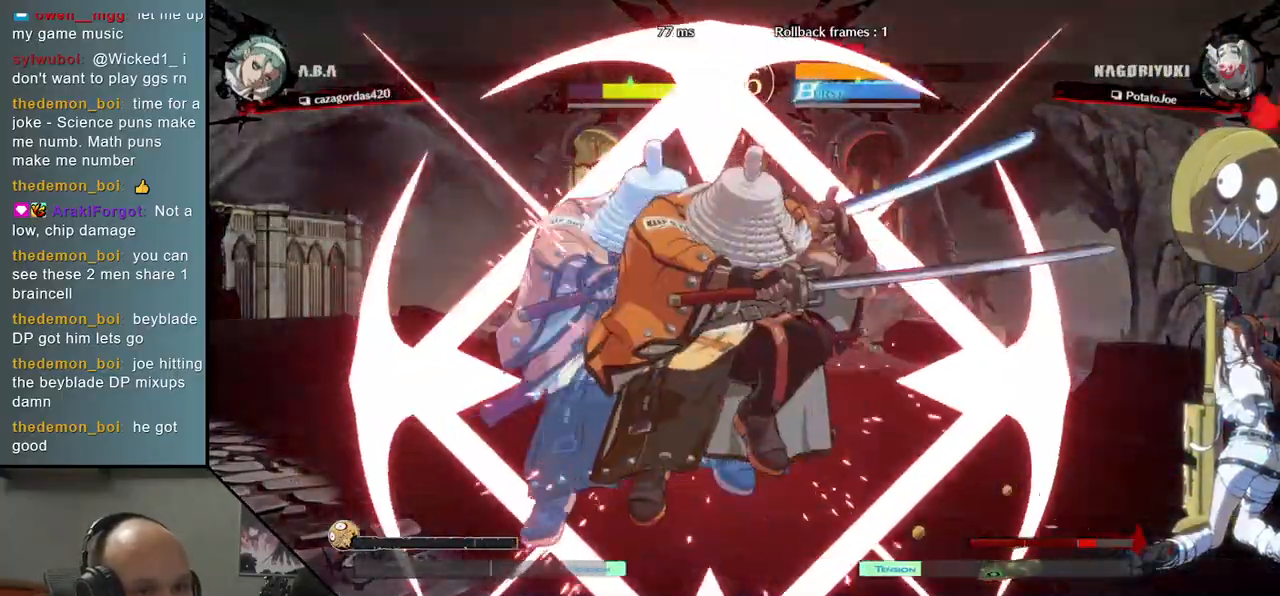
{"buttons": [], "left_stick": "down", "events": [[17, "R2", "up"], [333, "left_stick", "center"], [433, "left_stick", "down"]]}
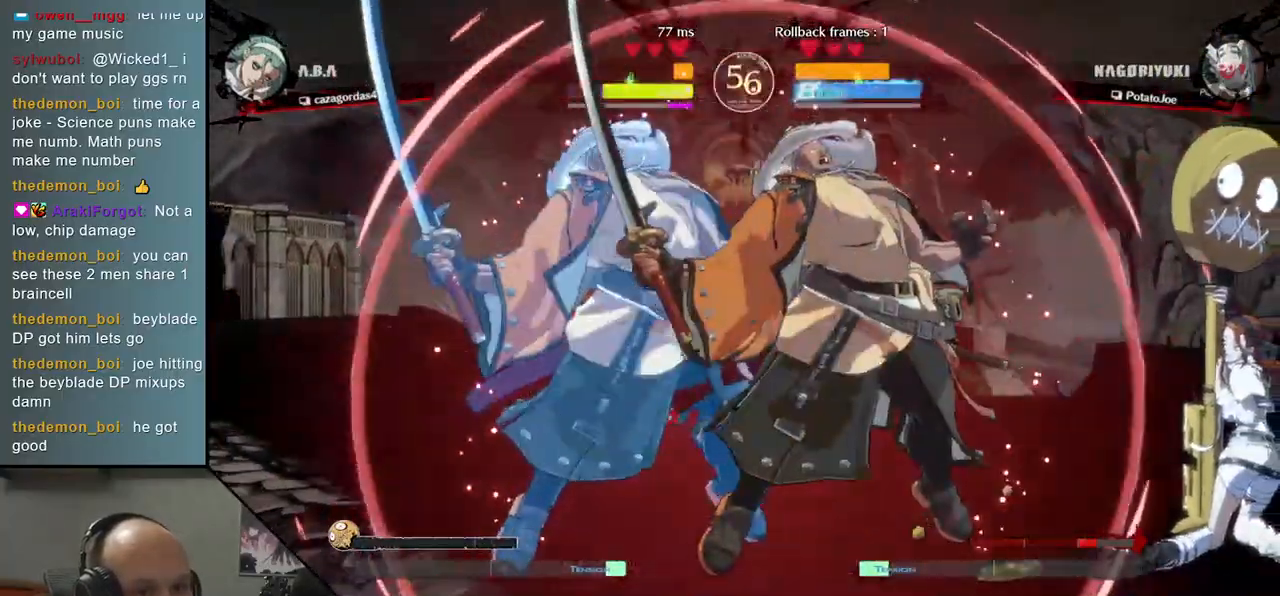
{"buttons": ["SQUARE"], "left_stick": "center", "events": [[133, "TRIANGLE", "down"], [167, "TRIANGLE", "up"], [267, "TRIANGLE", "down"], [333, "TRIANGLE", "up"], [417, "left_stick", "center"], [433, "SQUARE", "down"]]}
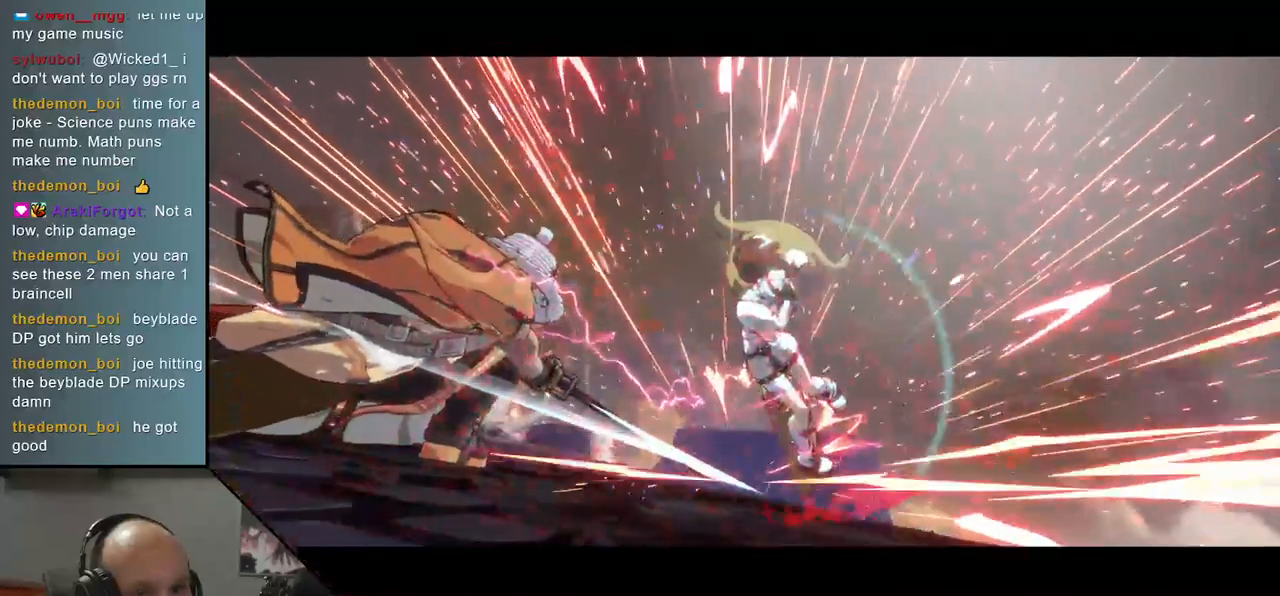
{"buttons": [], "left_stick": "center", "events": [[50, "SQUARE", "up"], [83, "SQUARE", "down"], [183, "SQUARE", "up"]]}
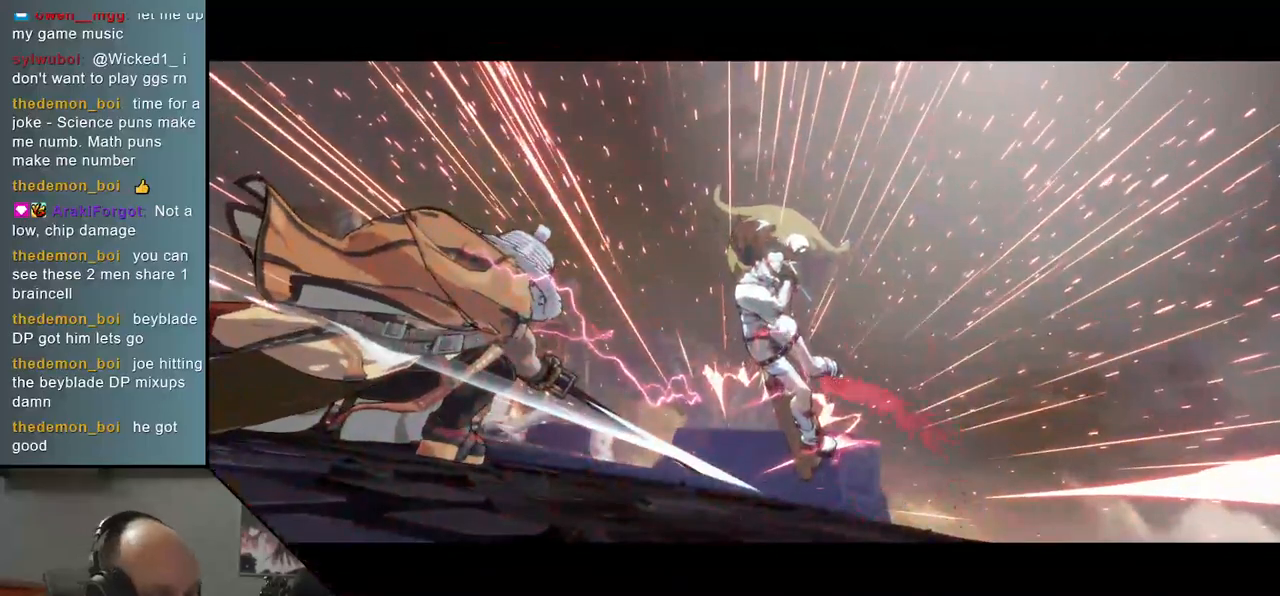
{"buttons": [], "left_stick": "center", "events": []}
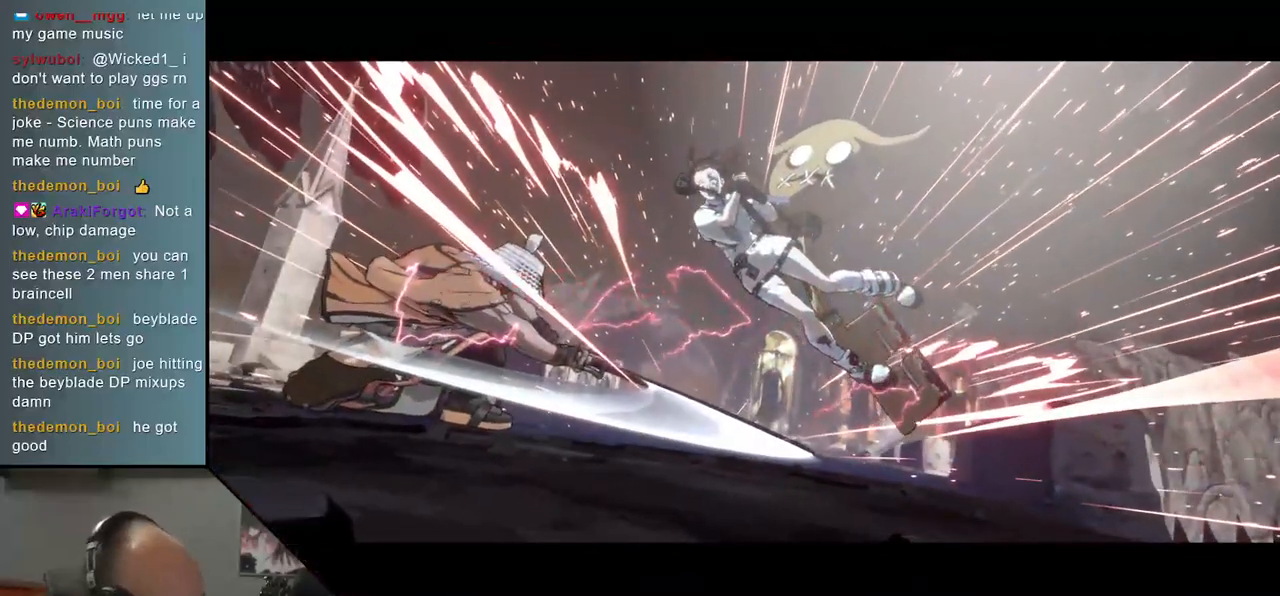
{"buttons": [], "left_stick": "center", "events": []}
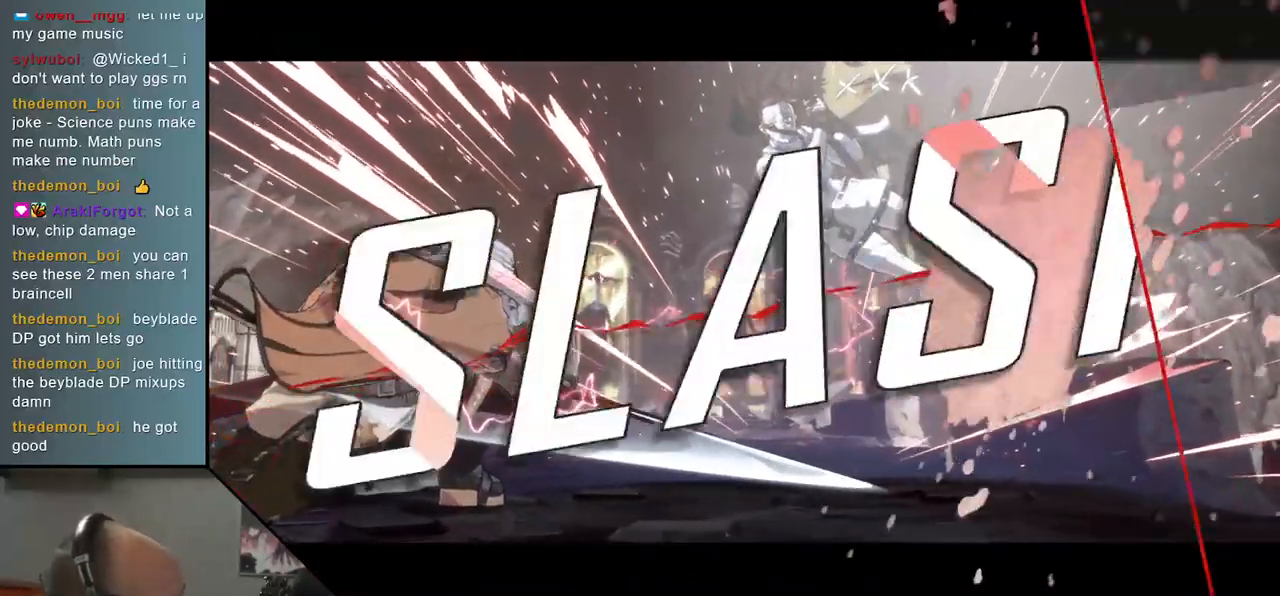
{"buttons": [], "left_stick": "center", "events": []}
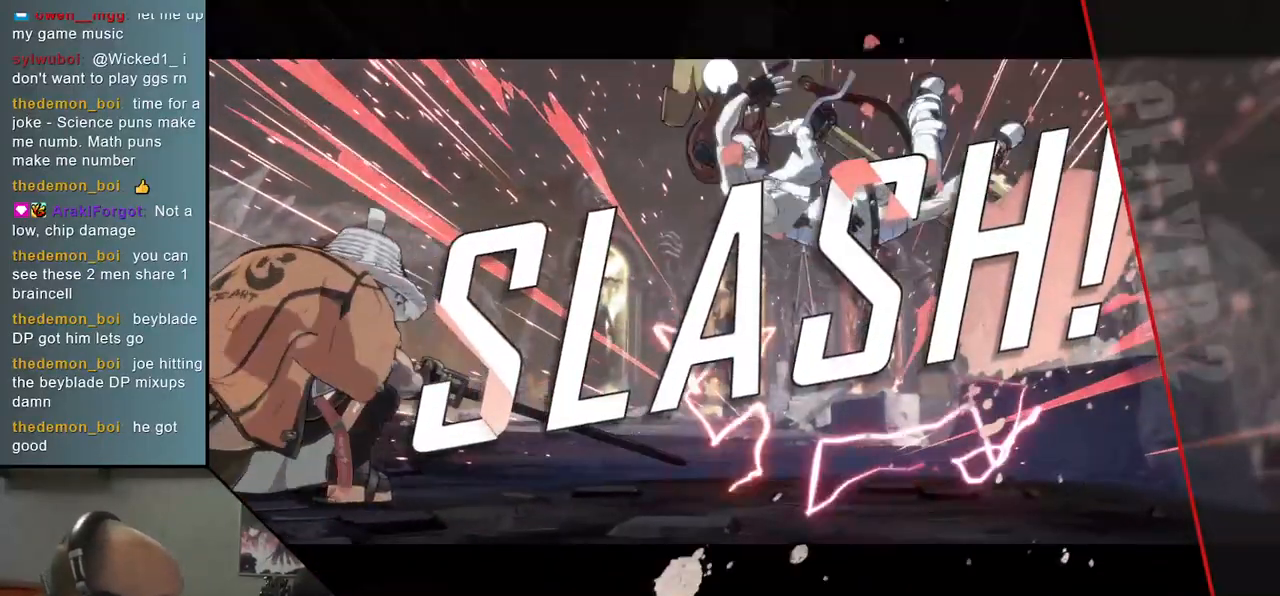
{"buttons": [], "left_stick": "center", "events": []}
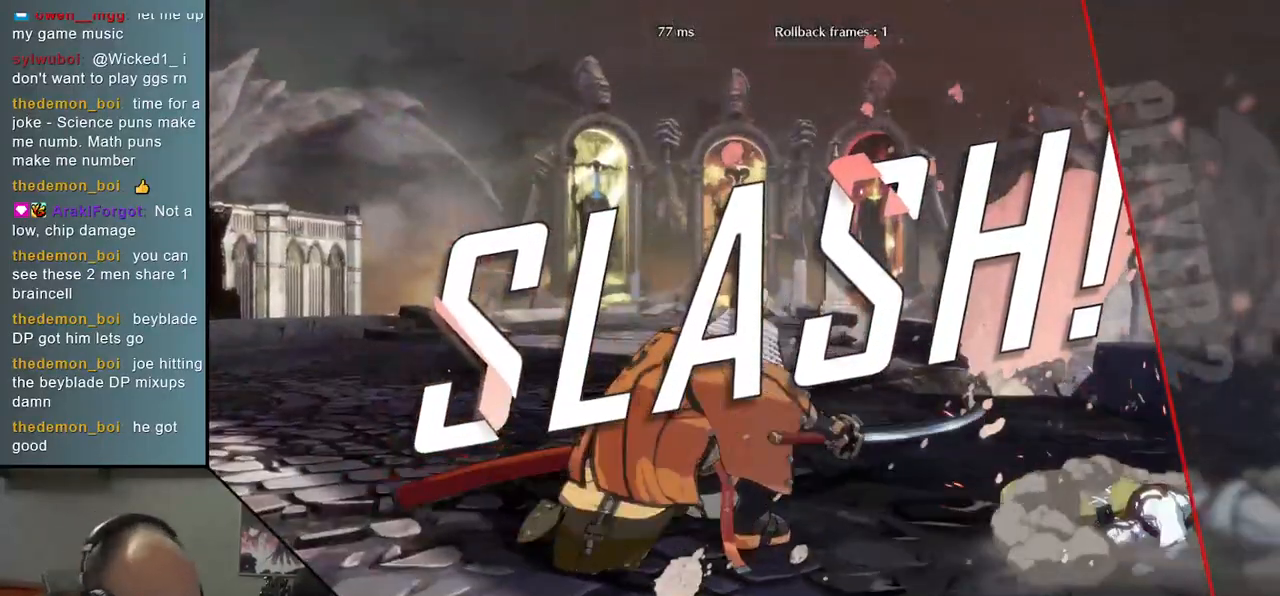
{"buttons": [], "left_stick": "center", "events": []}